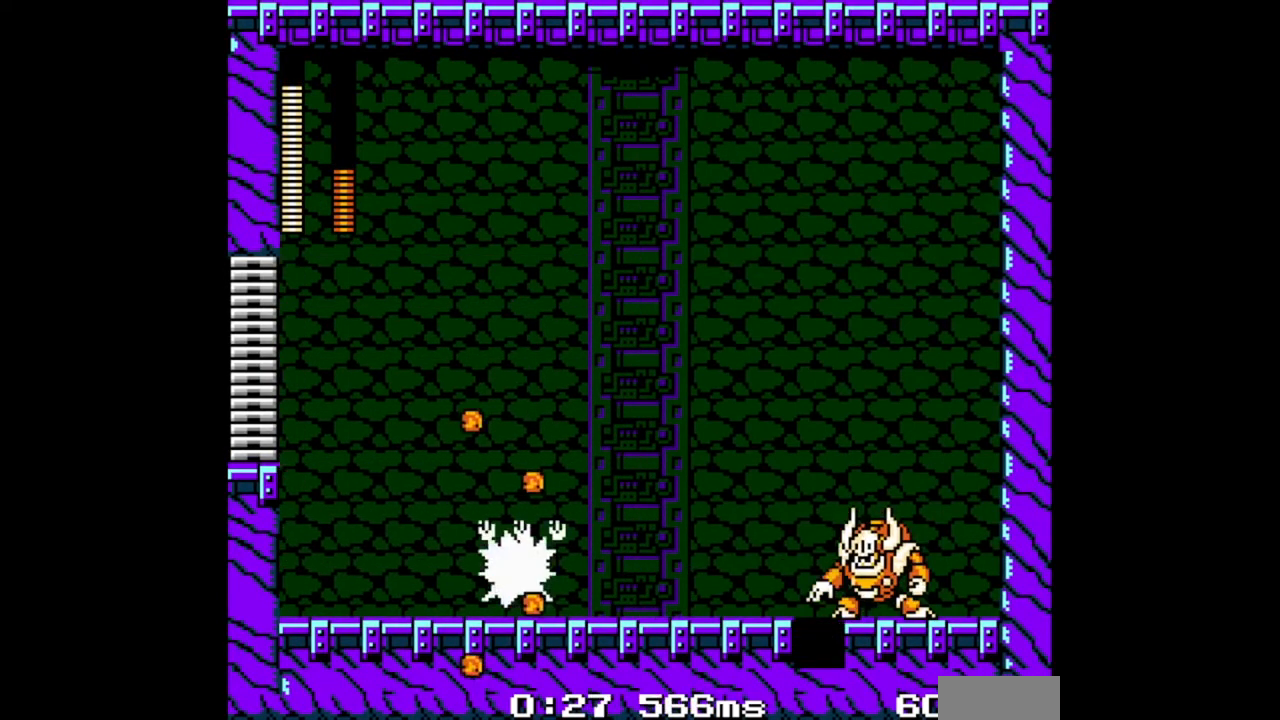
Gameplay with a controller (Nintendo layout); each line is a JSON object with the inputs held at the frame after it. "events" lists button and stick changes between this image and that frame as [ms after this image, input, new state], when the widget could be followed in between. Not read: L2 L3 R2 R3.
{"buttons": ["DPAD_RIGHT"], "events": [[333, "DPAD_RIGHT", "up"], [467, "B", "up"], [500, "DPAD_RIGHT", "down"]]}
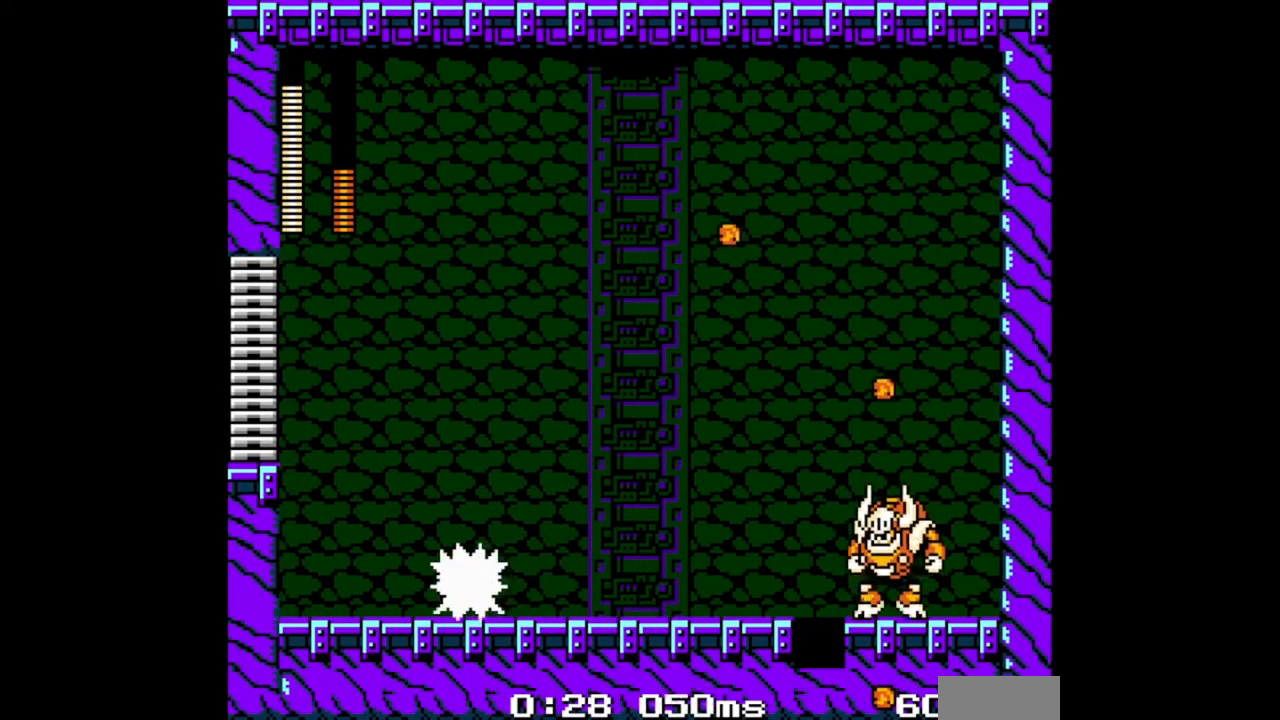
{"buttons": [], "events": [[133, "DPAD_RIGHT", "up"]]}
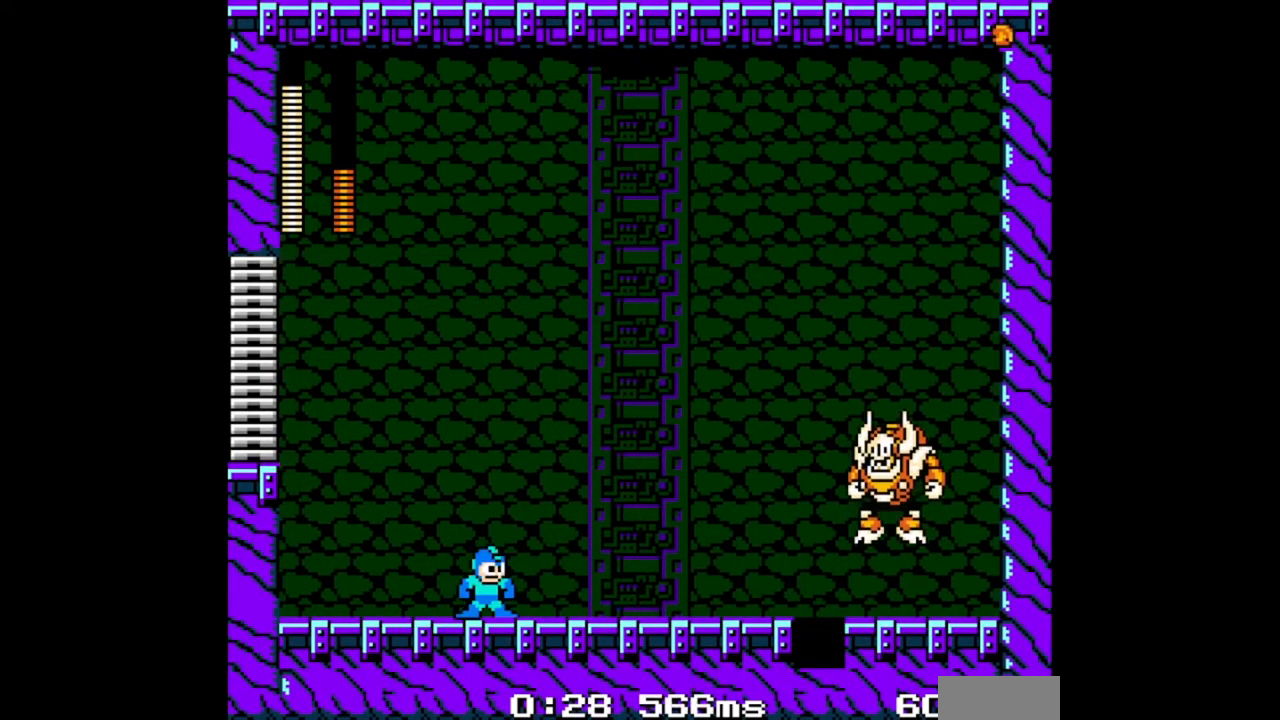
{"buttons": ["B", "DPAD_LEFT"], "events": [[67, "B", "down"], [133, "B", "up"], [200, "B", "down"], [233, "DPAD_LEFT", "down"]]}
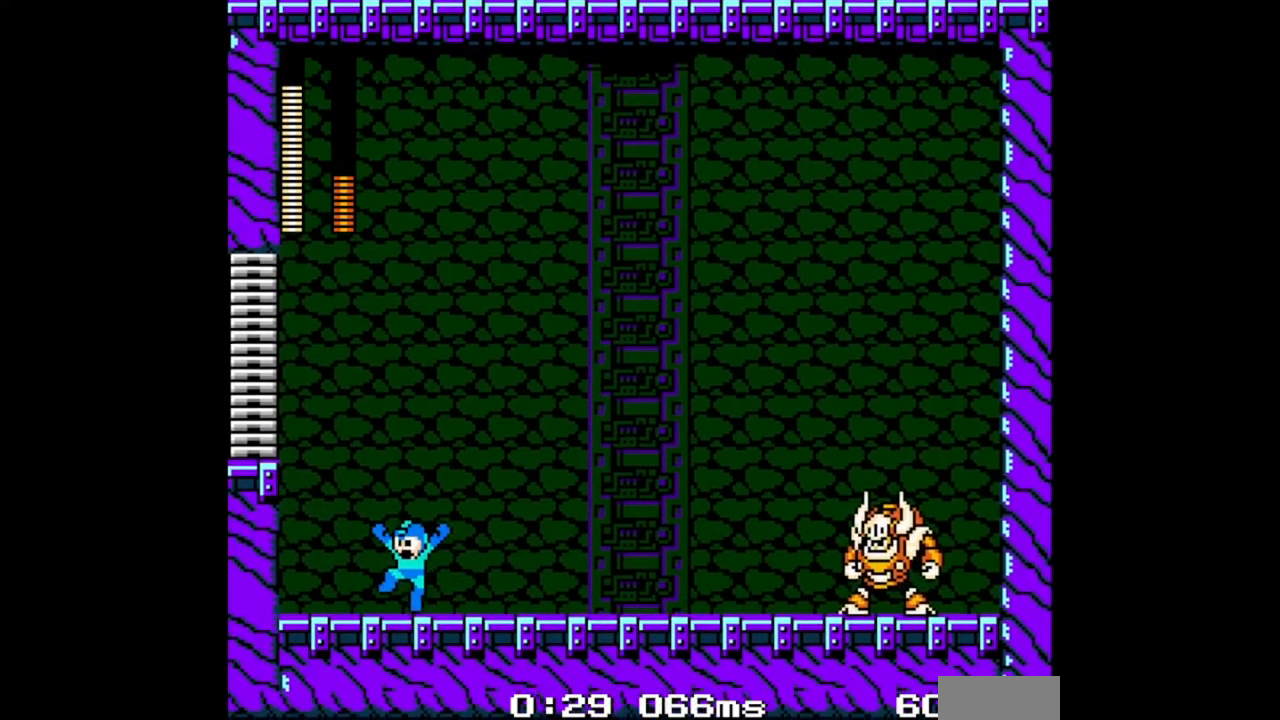
{"buttons": ["B", "DPAD_LEFT"], "events": []}
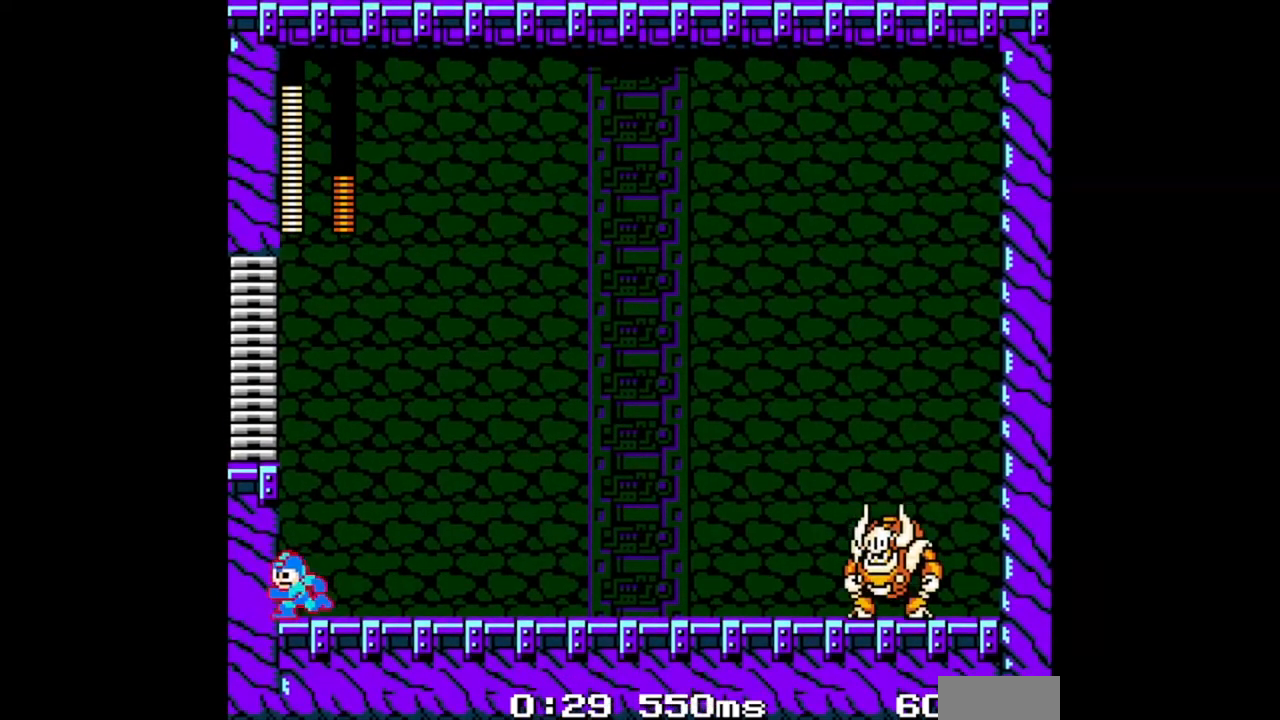
{"buttons": ["B", "DPAD_LEFT"], "events": []}
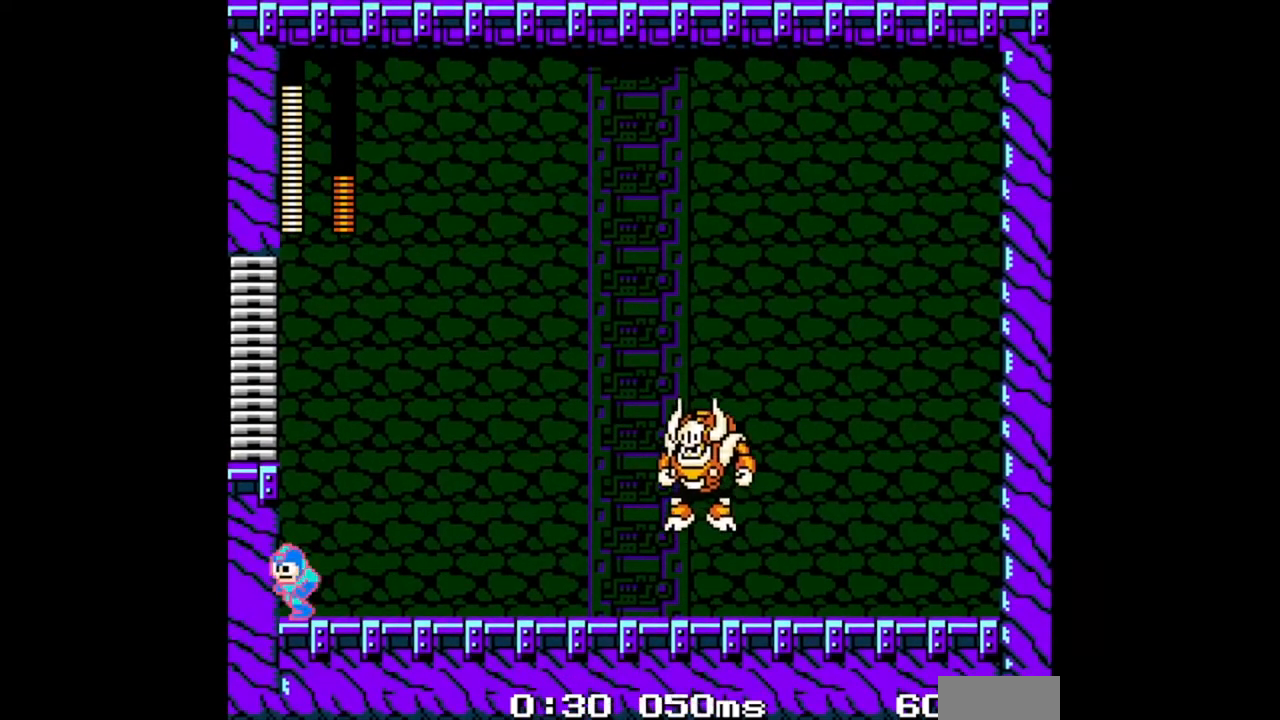
{"buttons": ["A", "B", "DPAD_LEFT"], "events": [[200, "A", "down"]]}
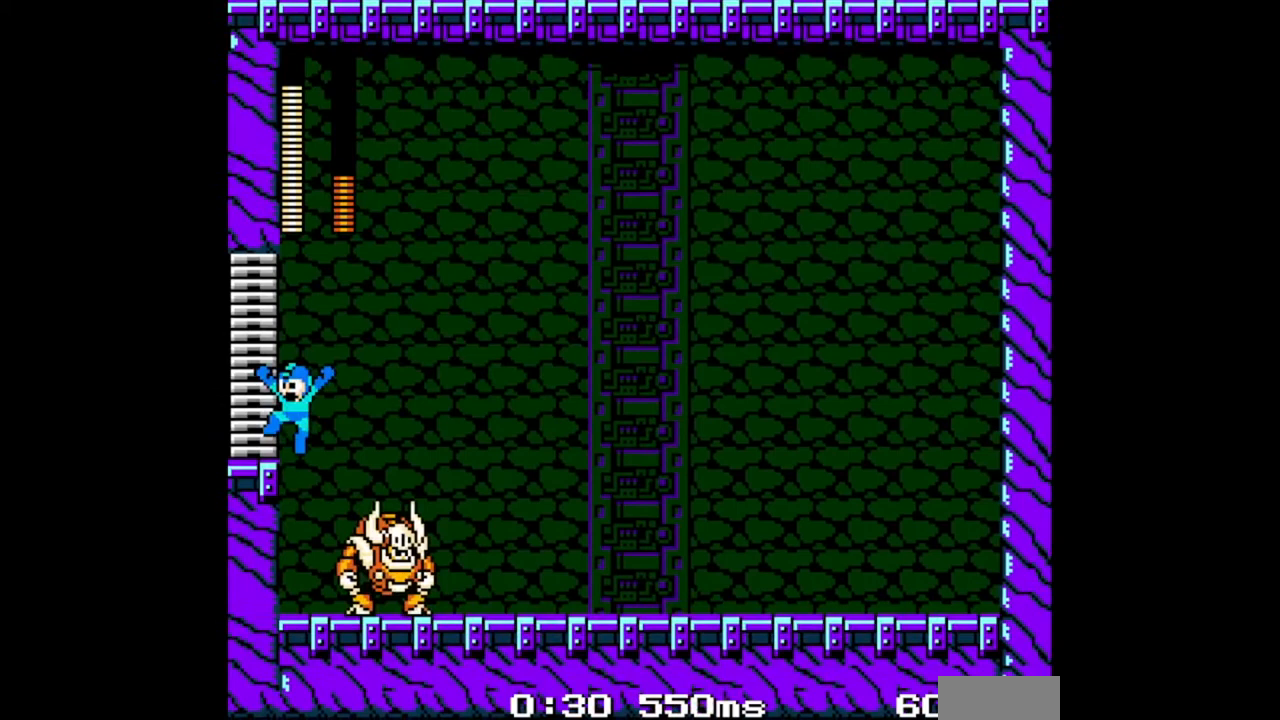
{"buttons": ["B", "DPAD_LEFT"], "events": [[33, "A", "up"]]}
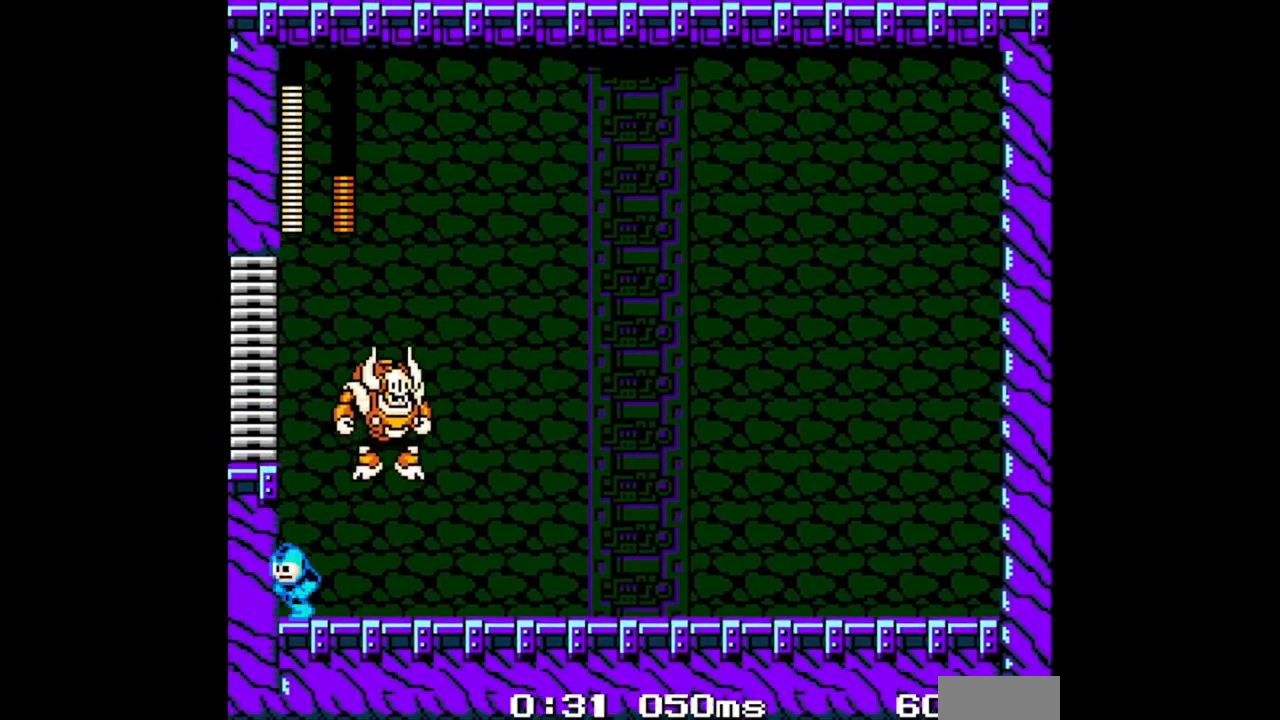
{"buttons": ["DPAD_LEFT"], "events": [[200, "DPAD_LEFT", "up"], [200, "DPAD_RIGHT", "down"], [267, "B", "up"], [267, "DPAD_RIGHT", "up"], [500, "DPAD_LEFT", "down"]]}
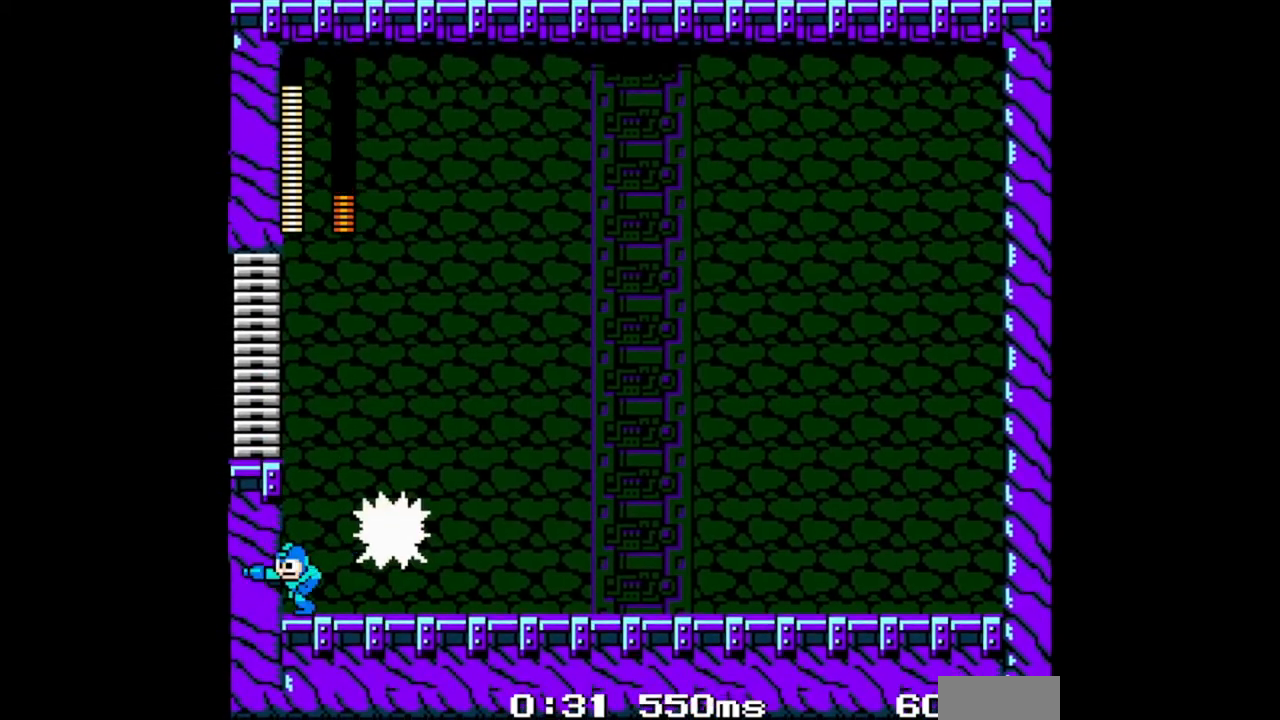
{"buttons": ["DPAD_LEFT"], "events": [[100, "A", "down"], [300, "A", "up"]]}
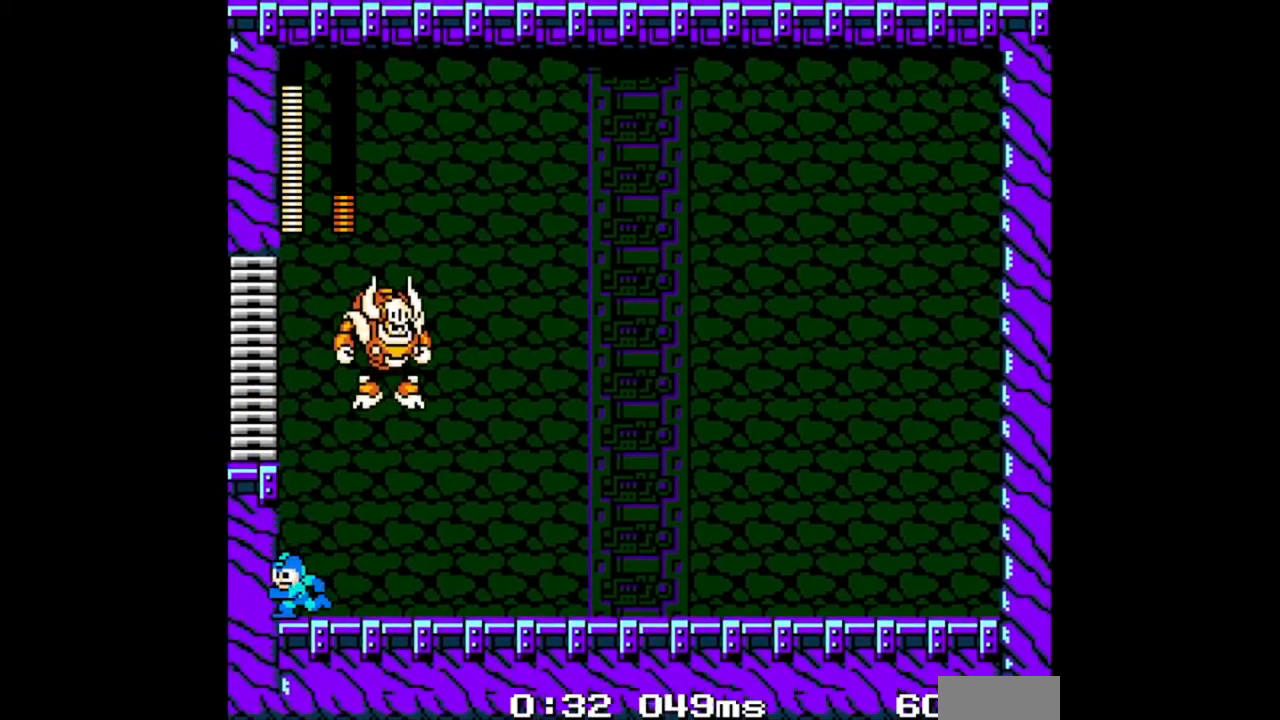
{"buttons": ["DPAD_LEFT"], "events": [[167, "DPAD_LEFT", "up"], [300, "B", "down"], [333, "DPAD_LEFT", "down"], [367, "B", "up"]]}
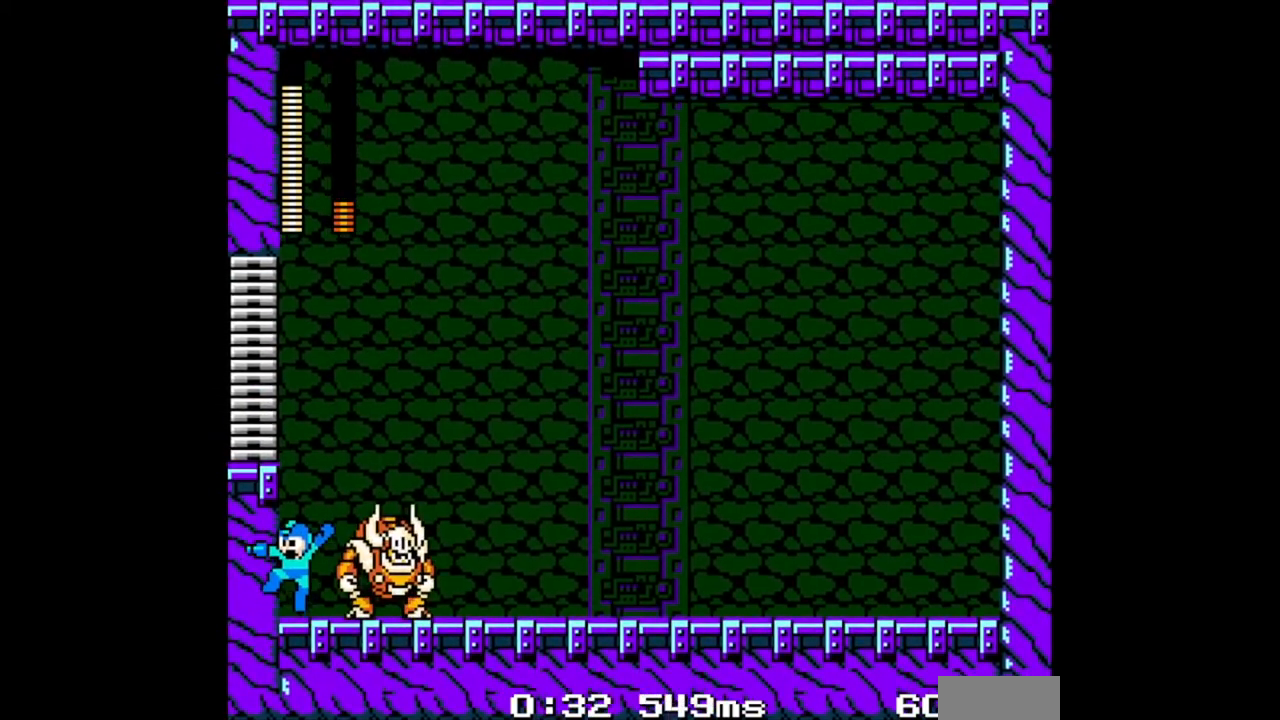
{"buttons": ["DPAD_LEFT"], "events": []}
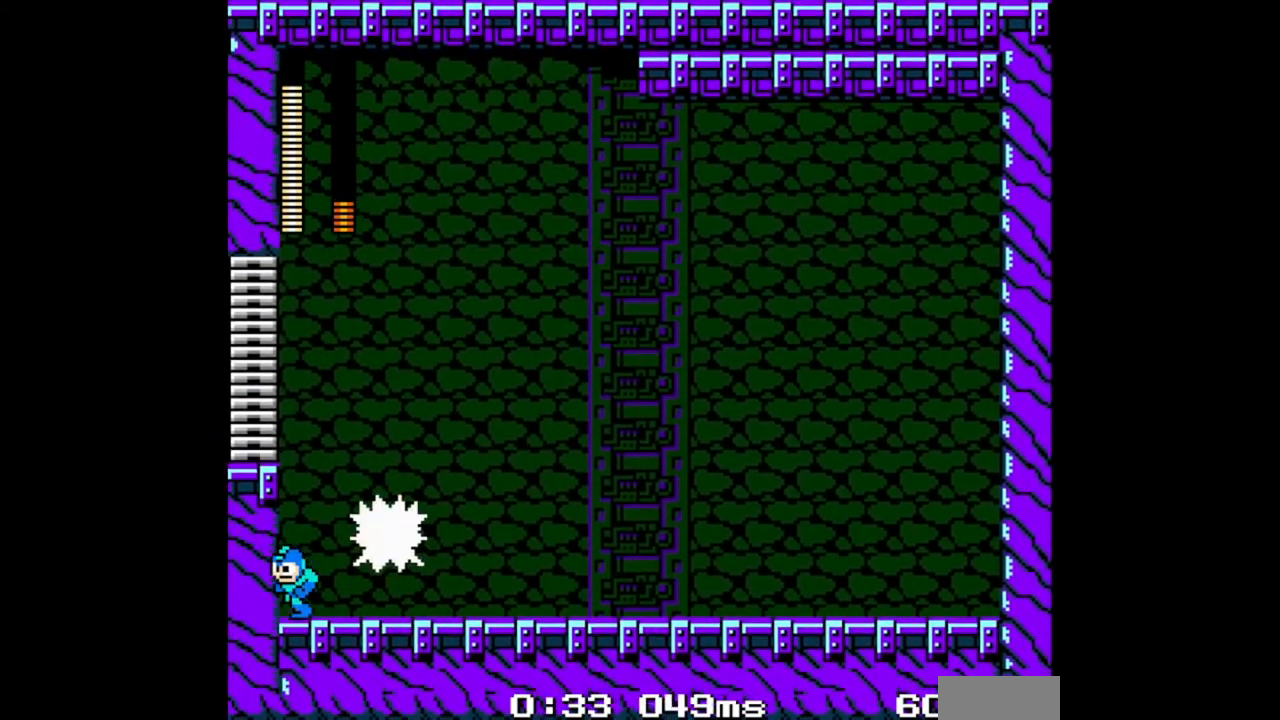
{"buttons": [], "events": [[133, "DPAD_LEFT", "up"], [133, "DPAD_RIGHT", "down"], [233, "B", "down"], [233, "DPAD_RIGHT", "up"], [267, "B", "up"]]}
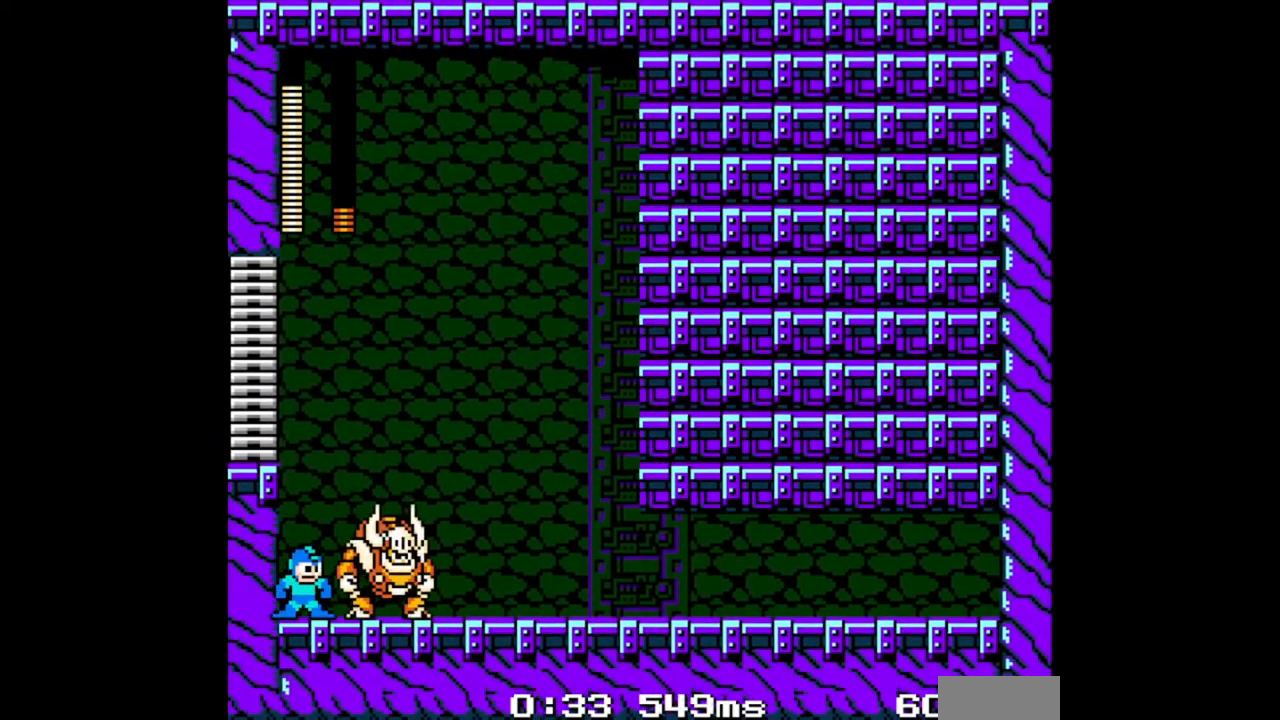
{"buttons": [], "events": []}
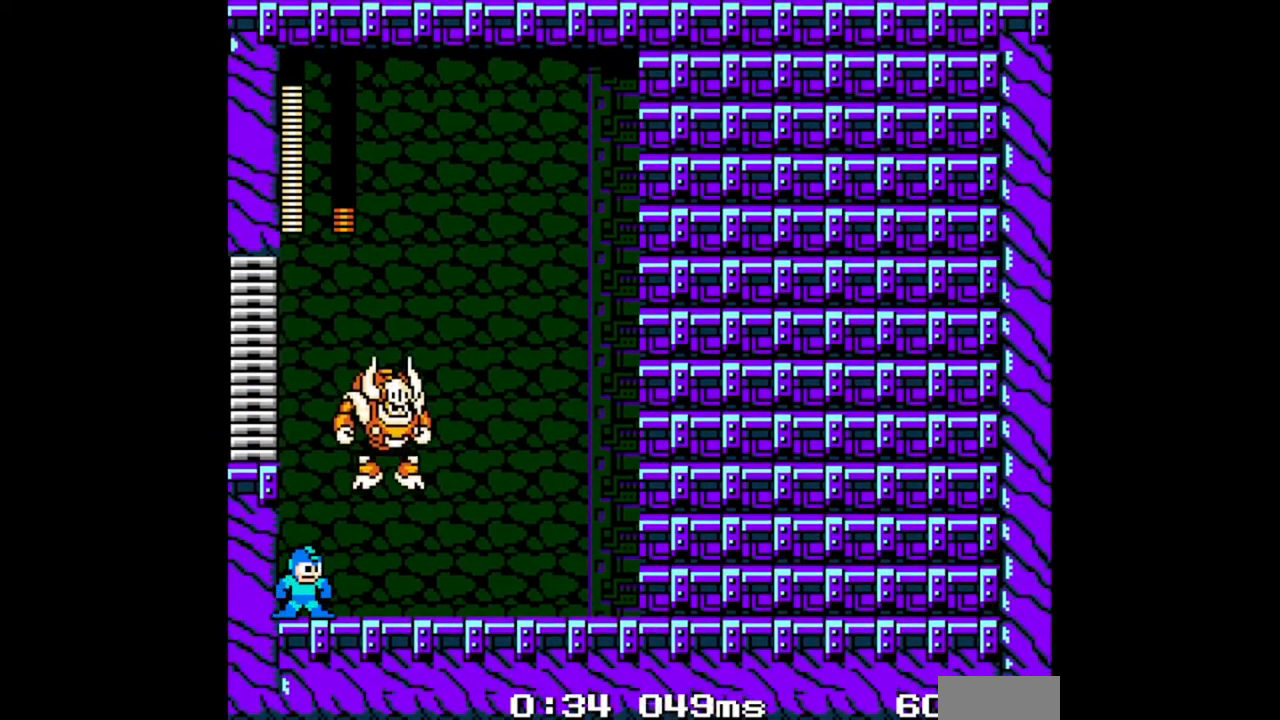
{"buttons": [], "events": [[200, "B", "down"], [300, "B", "up"]]}
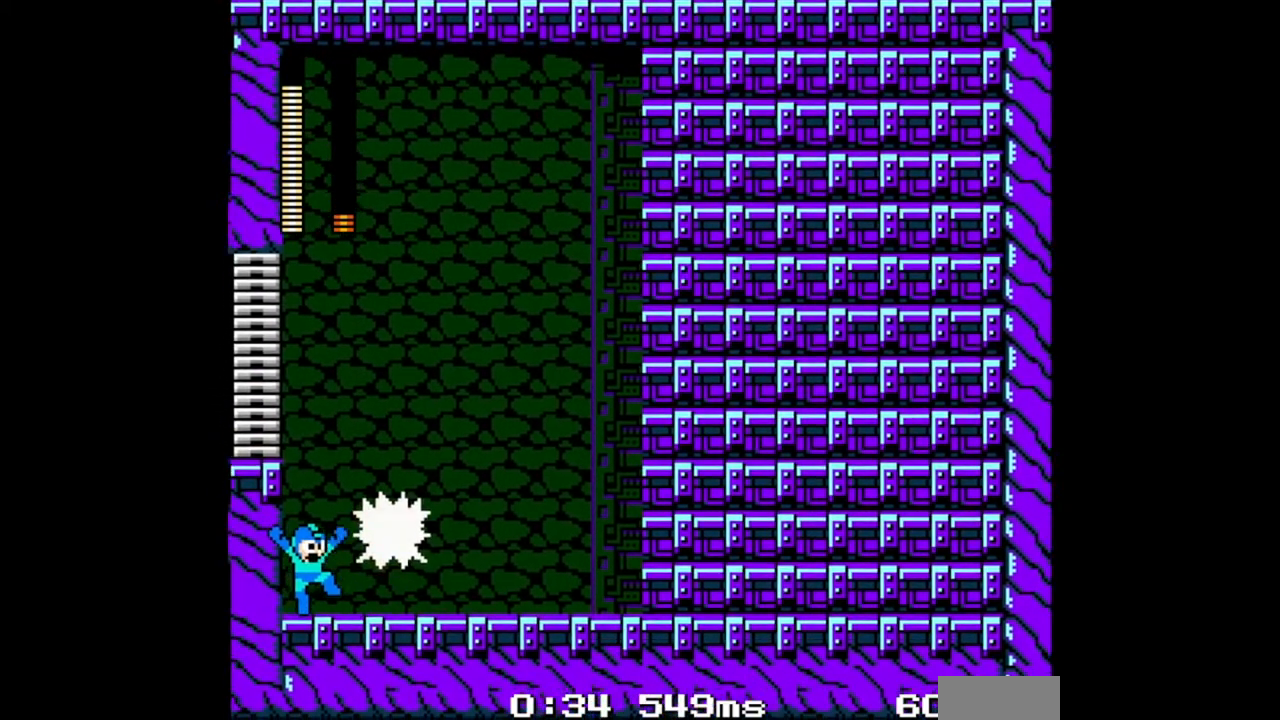
{"buttons": ["B"], "events": [[33, "A", "down"], [100, "A", "up"], [500, "B", "down"]]}
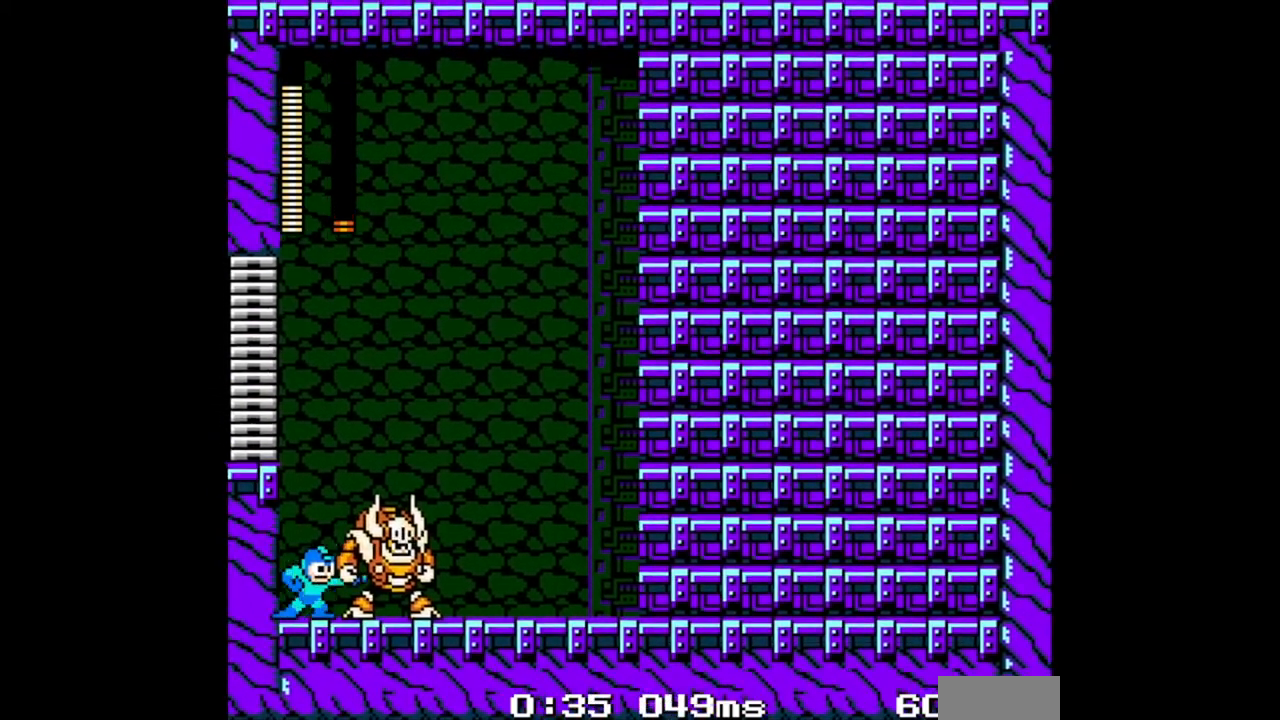
{"buttons": [], "events": [[100, "B", "up"]]}
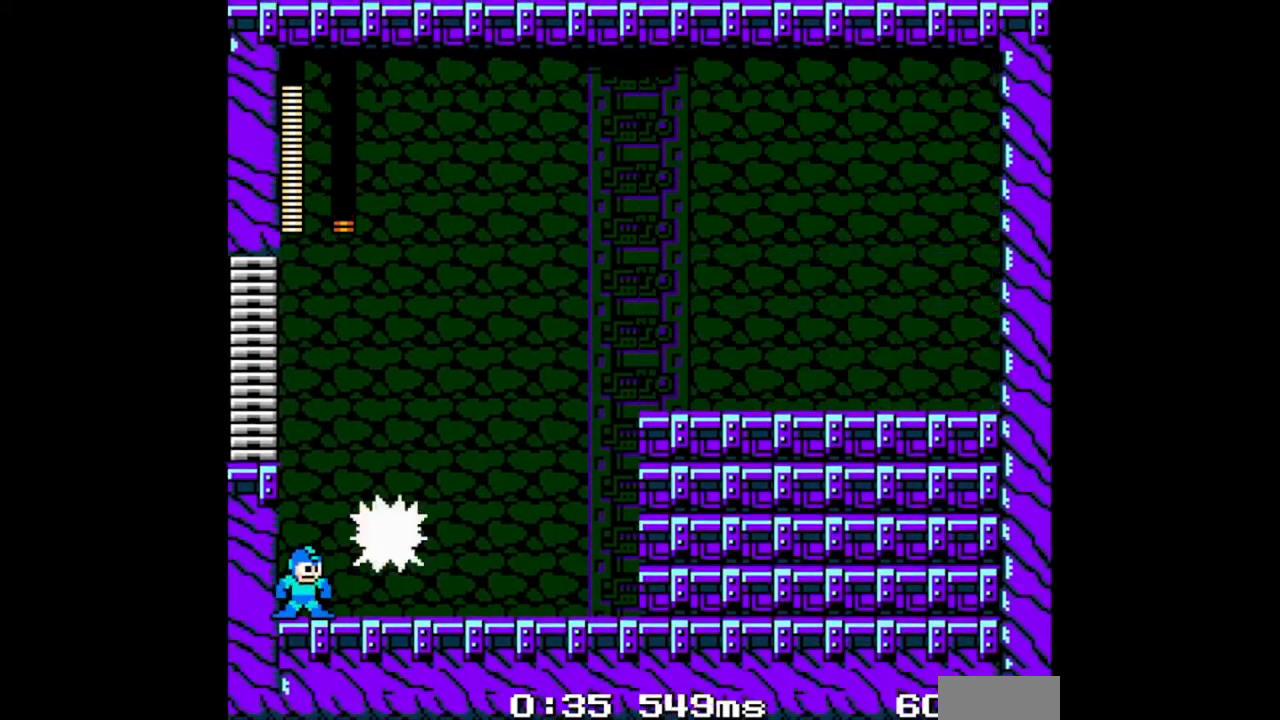
{"buttons": [], "events": [[333, "B", "down"], [400, "B", "up"]]}
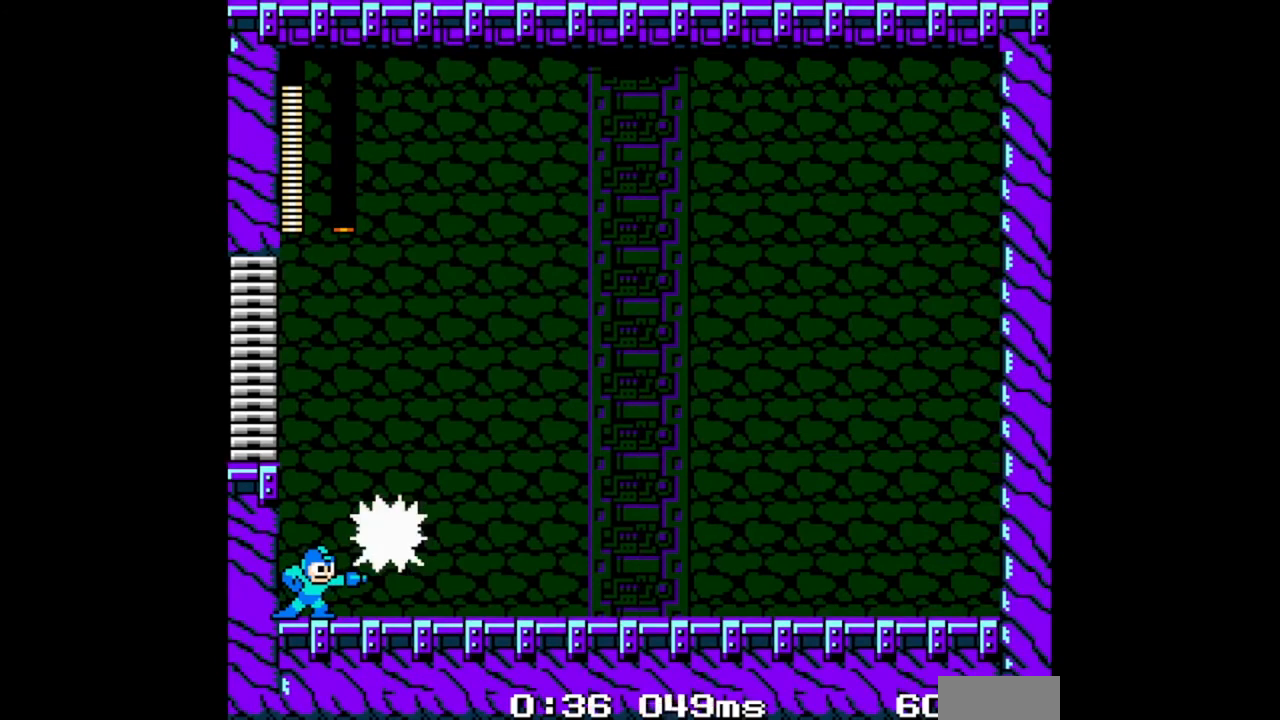
{"buttons": [], "events": []}
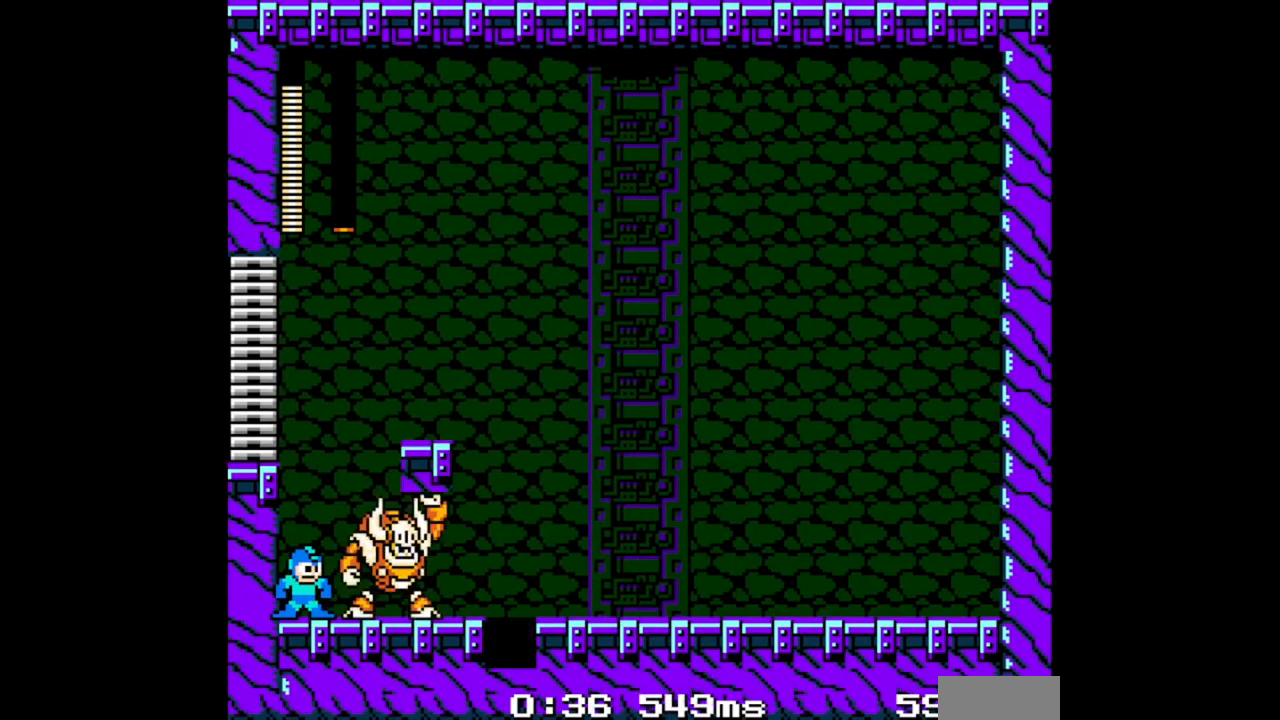
{"buttons": [], "events": [[133, "B", "down"], [200, "B", "up"]]}
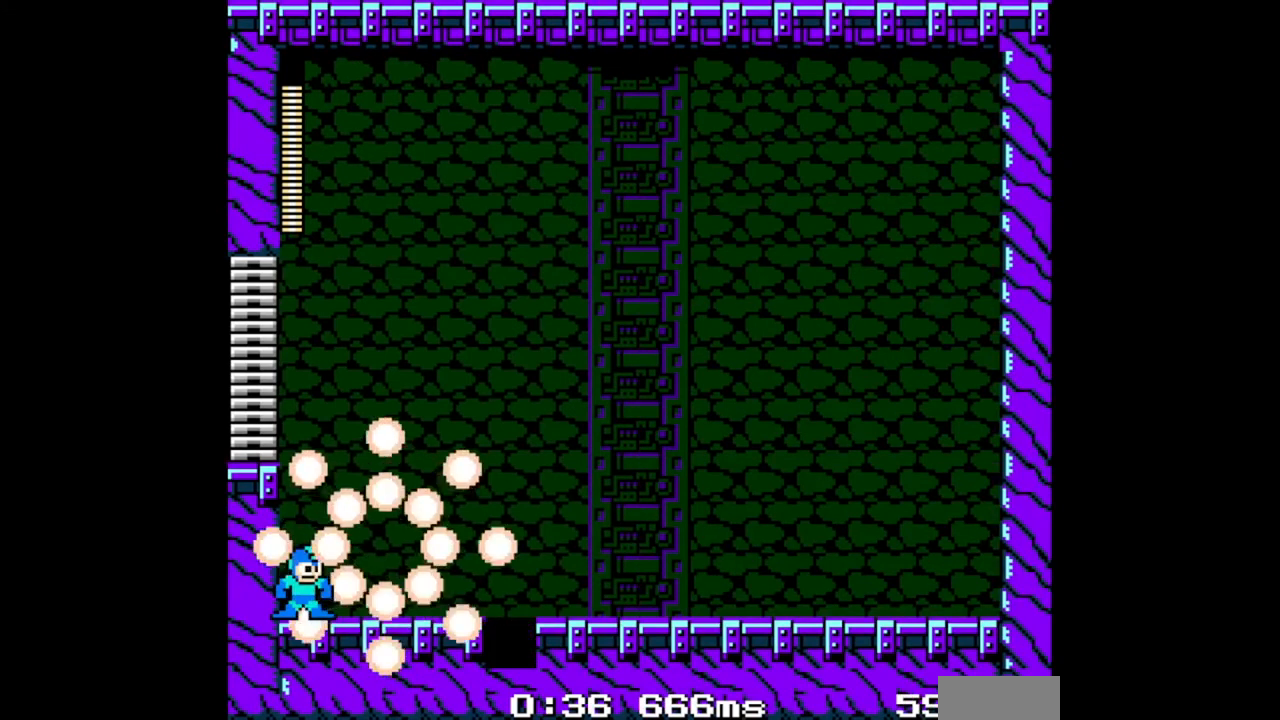
{"buttons": [], "events": []}
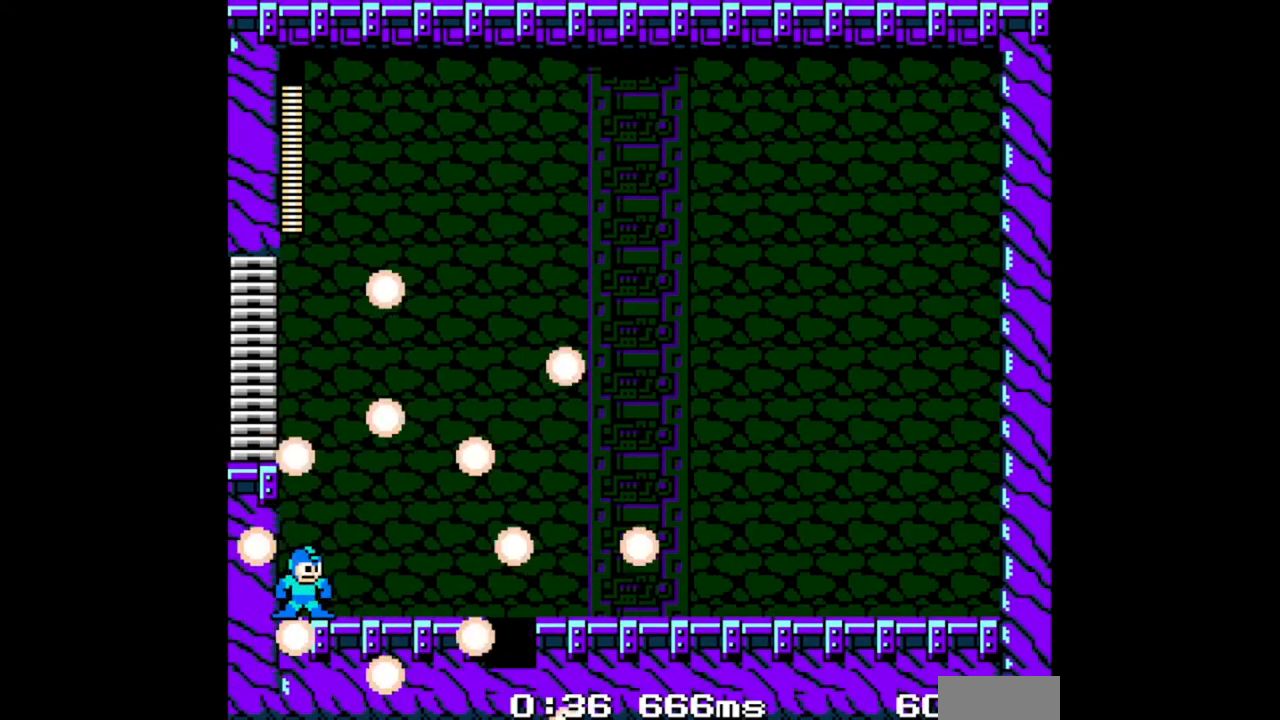
{"buttons": [], "events": []}
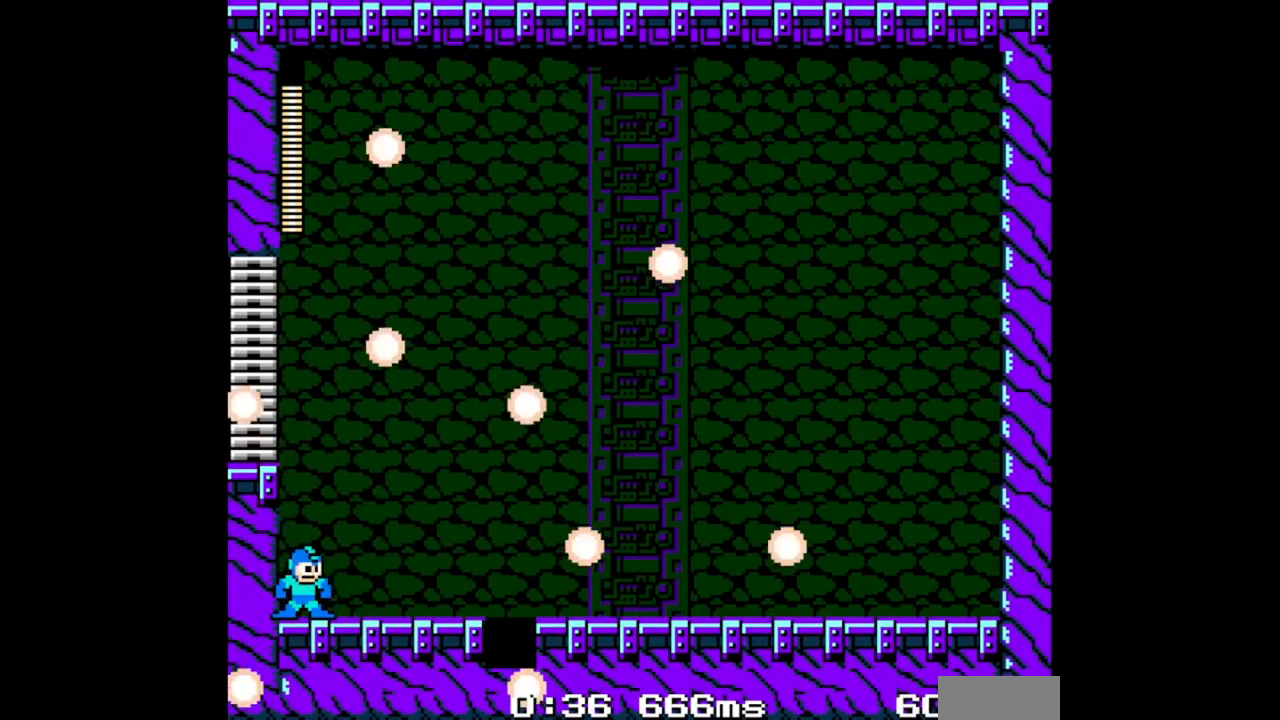
{"buttons": [], "events": []}